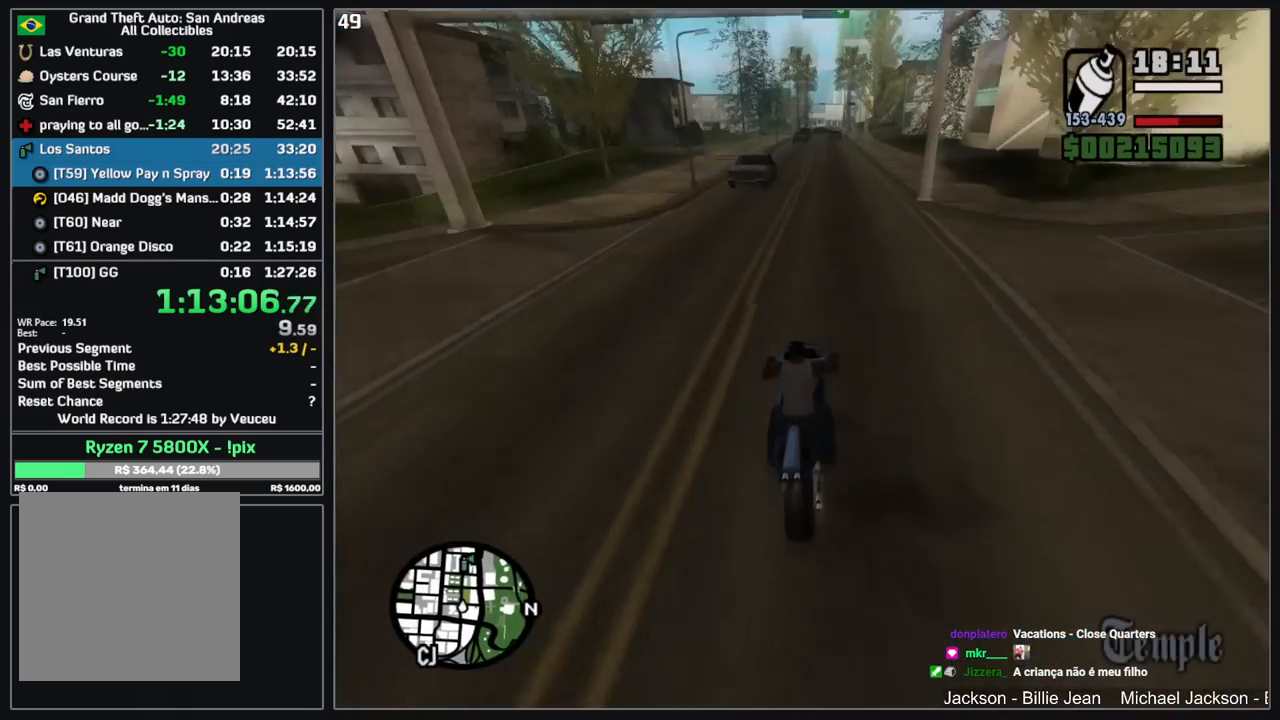
Gameplay with keyboard and mouse; each line is a JSON object with the keys and mouse buttons held at the frame after it. "events" lists presses ("down") and releases ("up") of "d", "w", "mouse_left", "mouse_wheel" and "mouse_right" between this image and that frame as [ms after this image, input, new state], when the widget could be followed in between. "mouse_left", "mouse_wheel", "mouse_right" = the "left", "wheel", "right" buttons of the "mouse" list. No other keys are recorded. "wheel" means that the mouse wheel is clicked or scrolled. Mouse movement is not recorded.
{"keys": ["w"], "mouse": [], "events": [[84, "mouse_right", "down"], [217, "mouse_right", "up"], [317, "mouse_right", "down"], [434, "mouse_right", "up"]]}
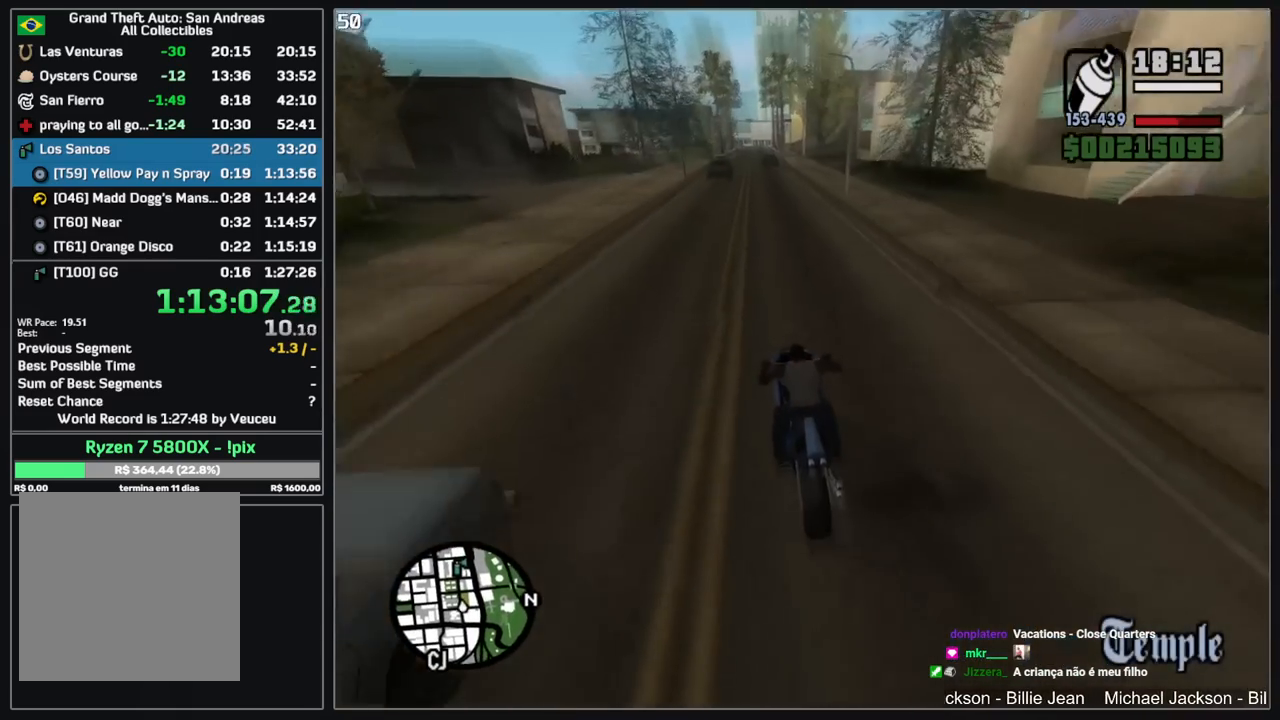
{"keys": ["w"], "mouse": [], "events": [[134, "mouse_right", "down"], [250, "mouse_right", "up"], [334, "mouse_right", "down"], [450, "mouse_right", "up"]]}
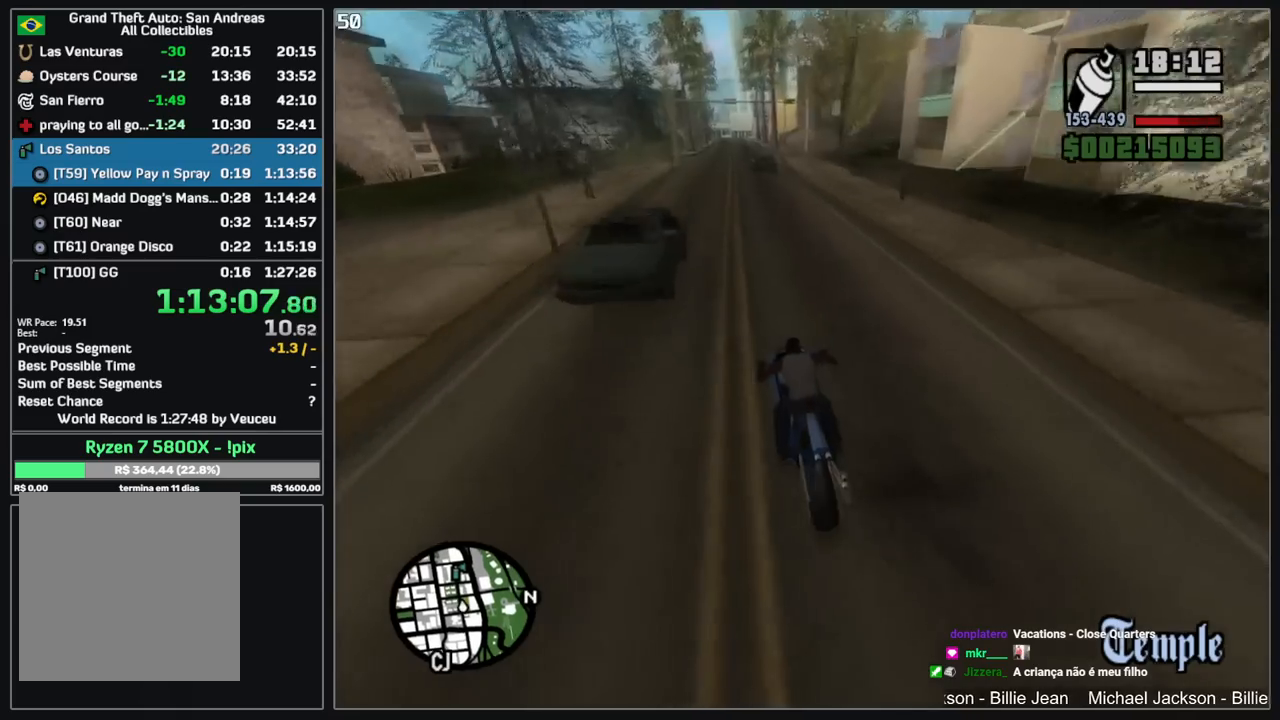
{"keys": ["d", "w"], "mouse": [], "events": [[17, "mouse_right", "down"], [117, "mouse_right", "up"], [200, "mouse_right", "down"], [284, "mouse_right", "up"], [367, "mouse_right", "down"], [400, "d", "down"], [467, "mouse_right", "up"]]}
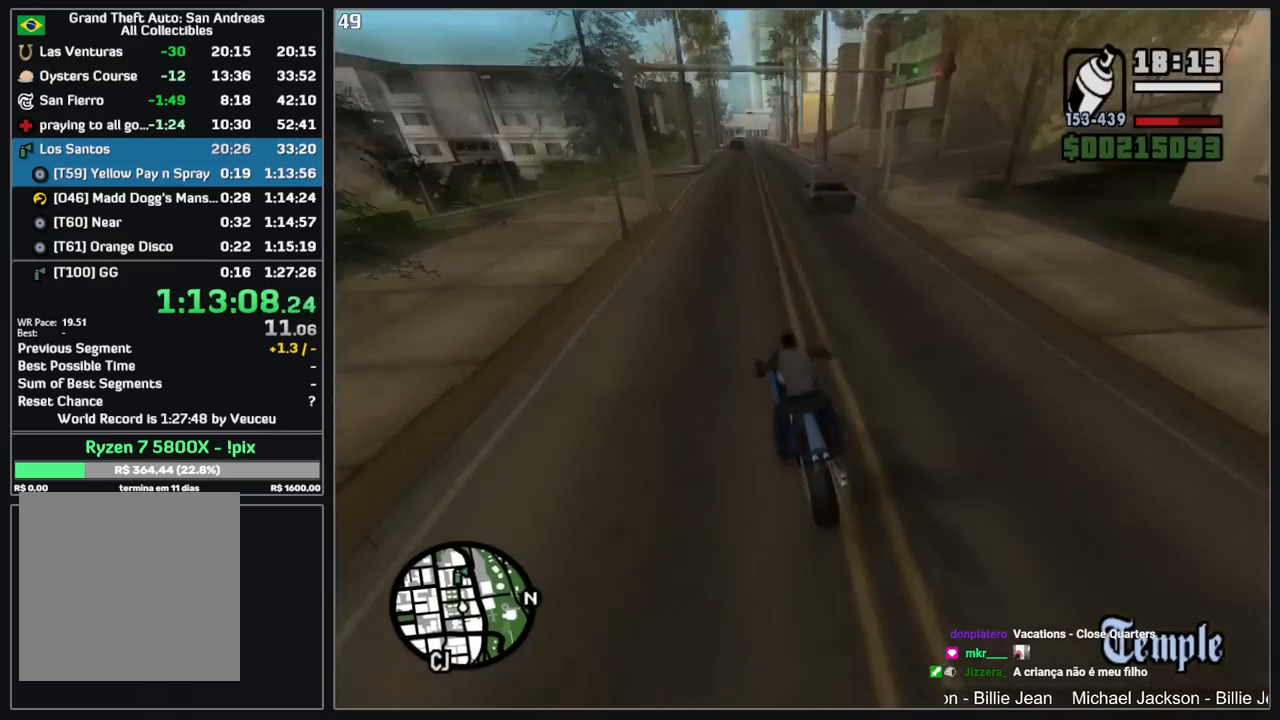
{"keys": ["w"], "mouse": [], "events": [[50, "d", "up"], [67, "mouse_right", "down"], [134, "d", "down"], [150, "mouse_right", "up"], [300, "d", "up"], [350, "mouse_right", "down"], [400, "mouse_right", "up"]]}
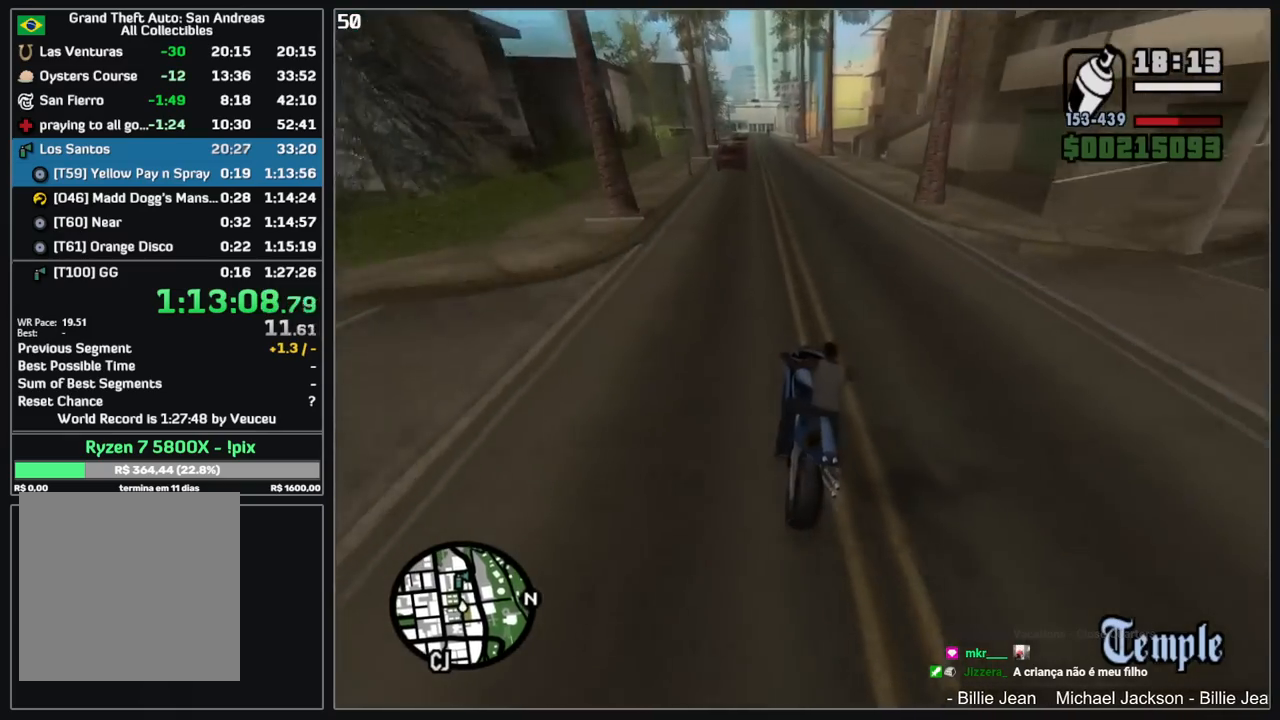
{"keys": ["w"], "mouse": [], "events": [[167, "d", "down"], [250, "d", "up"]]}
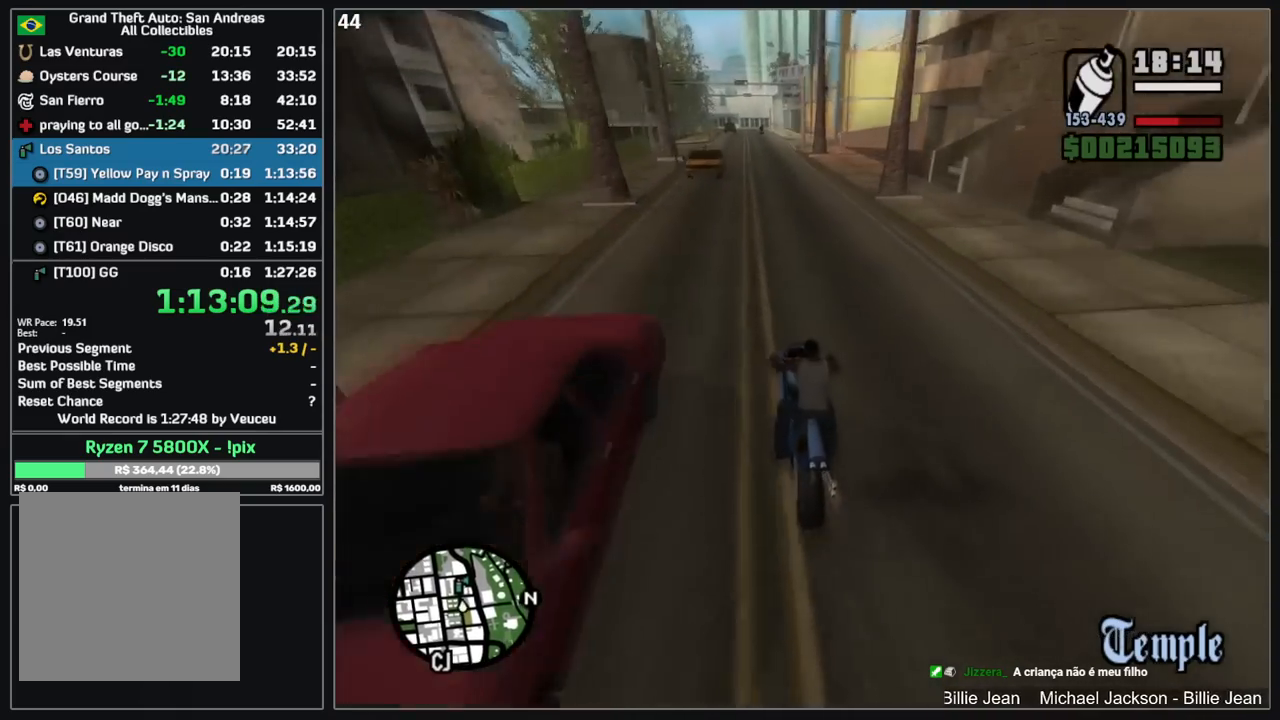
{"keys": [], "mouse": [], "events": [[217, "w", "up"]]}
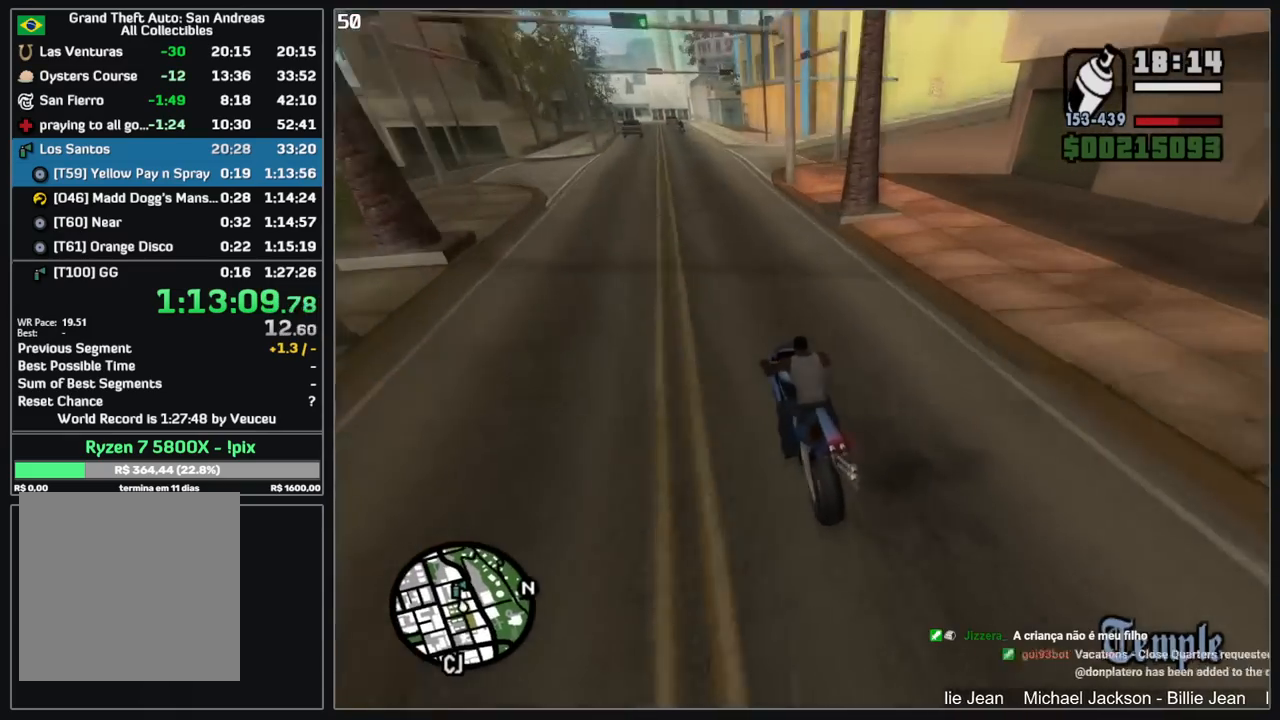
{"keys": ["d"], "mouse": [], "events": [[134, "d", "down"]]}
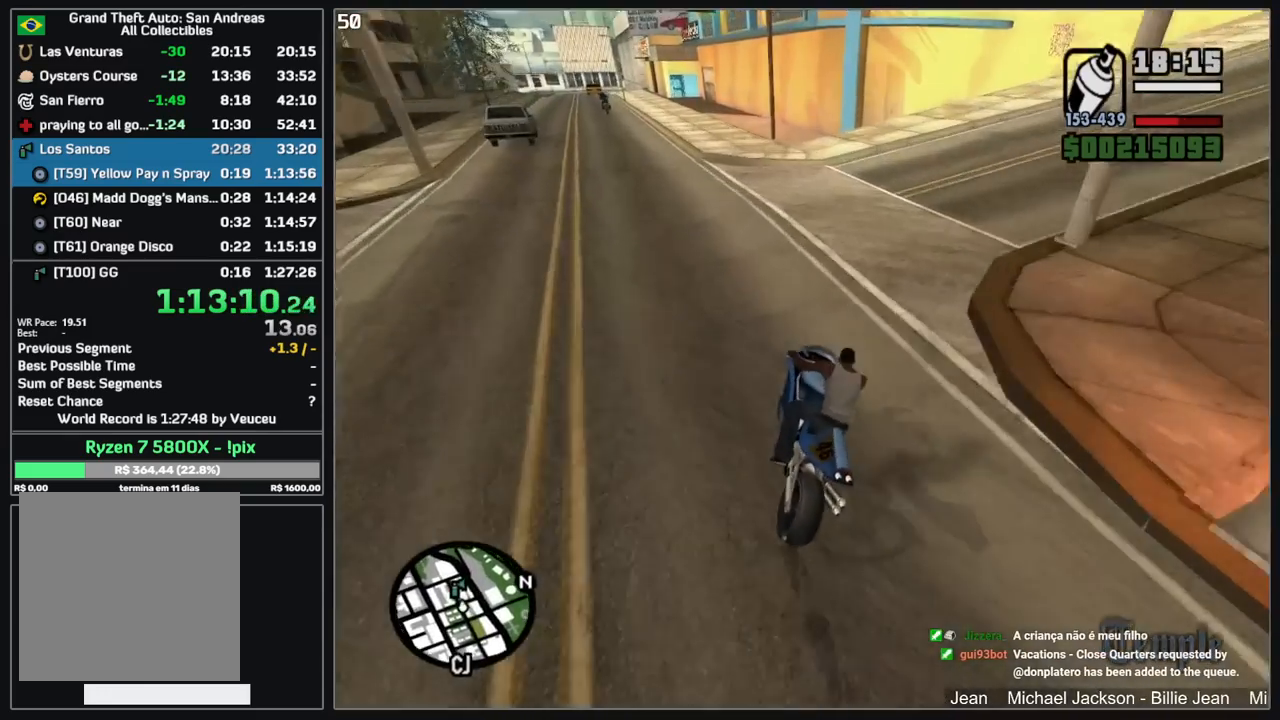
{"keys": ["d"], "mouse": [], "events": []}
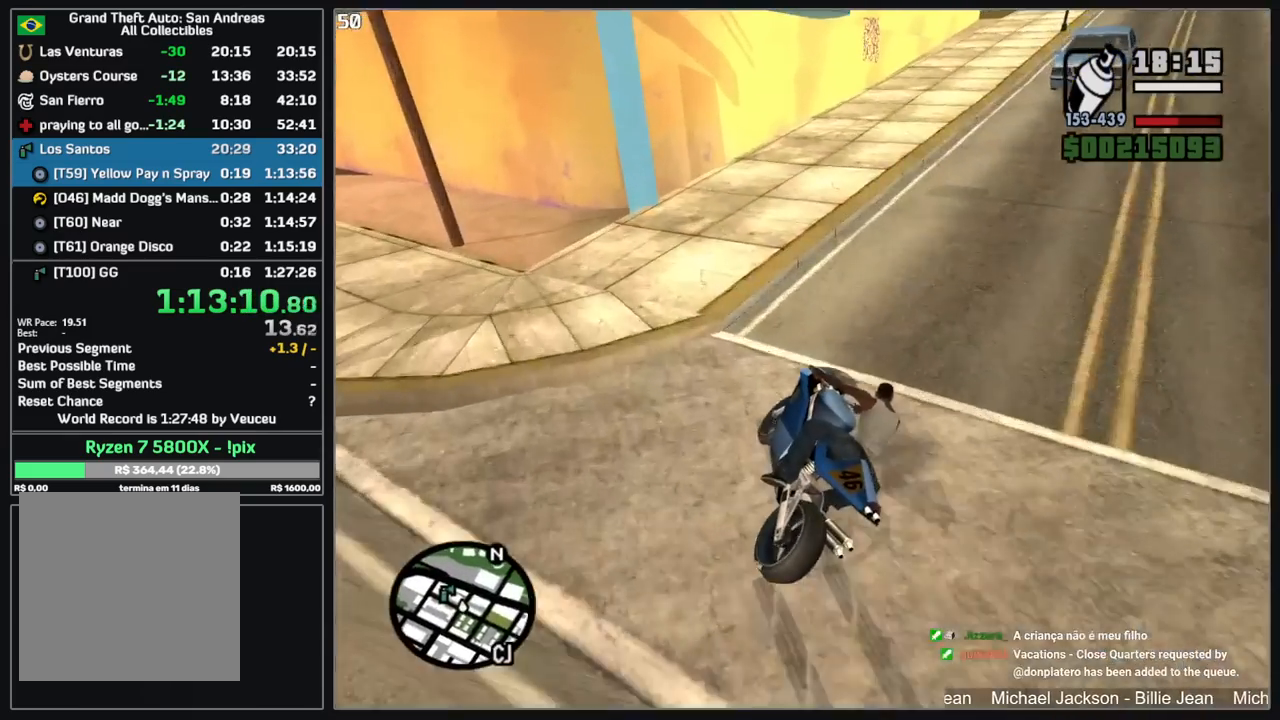
{"keys": ["d"], "mouse": [], "events": [[67, "w", "down"], [100, "d", "up"], [184, "d", "down"], [234, "w", "up"], [417, "d", "up"], [484, "d", "down"]]}
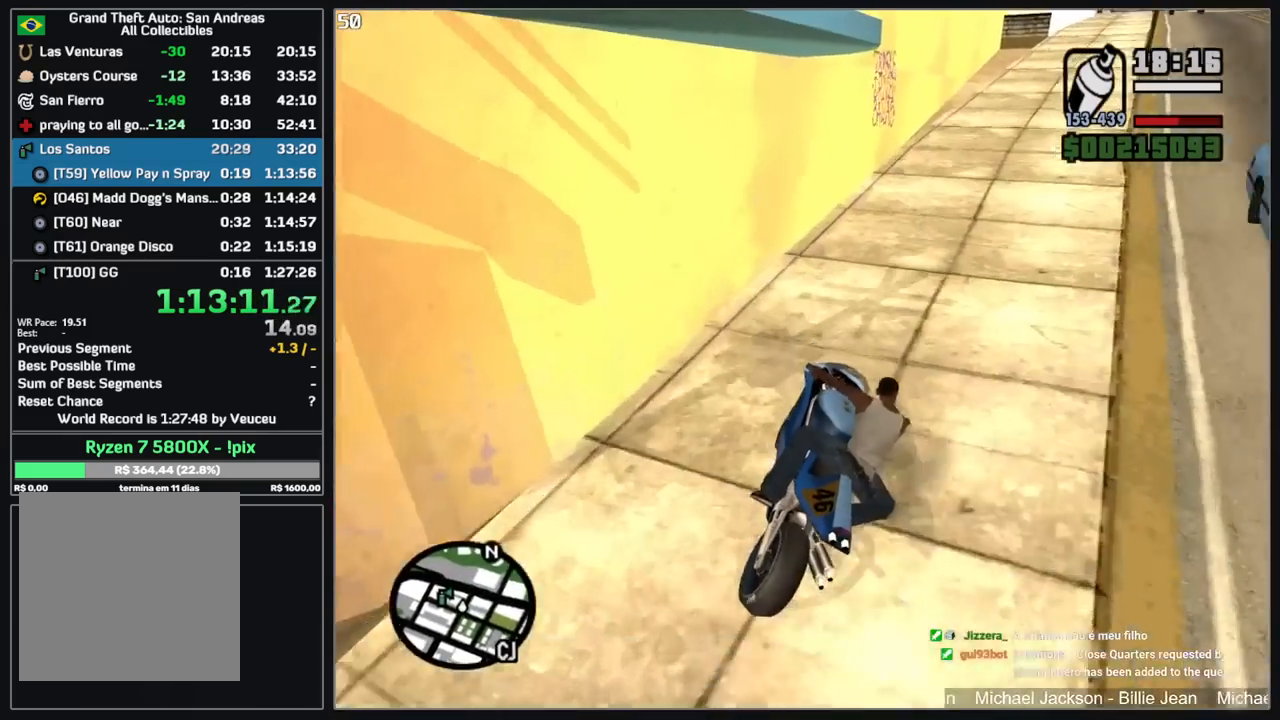
{"keys": [], "mouse": [], "events": [[84, "d", "up"]]}
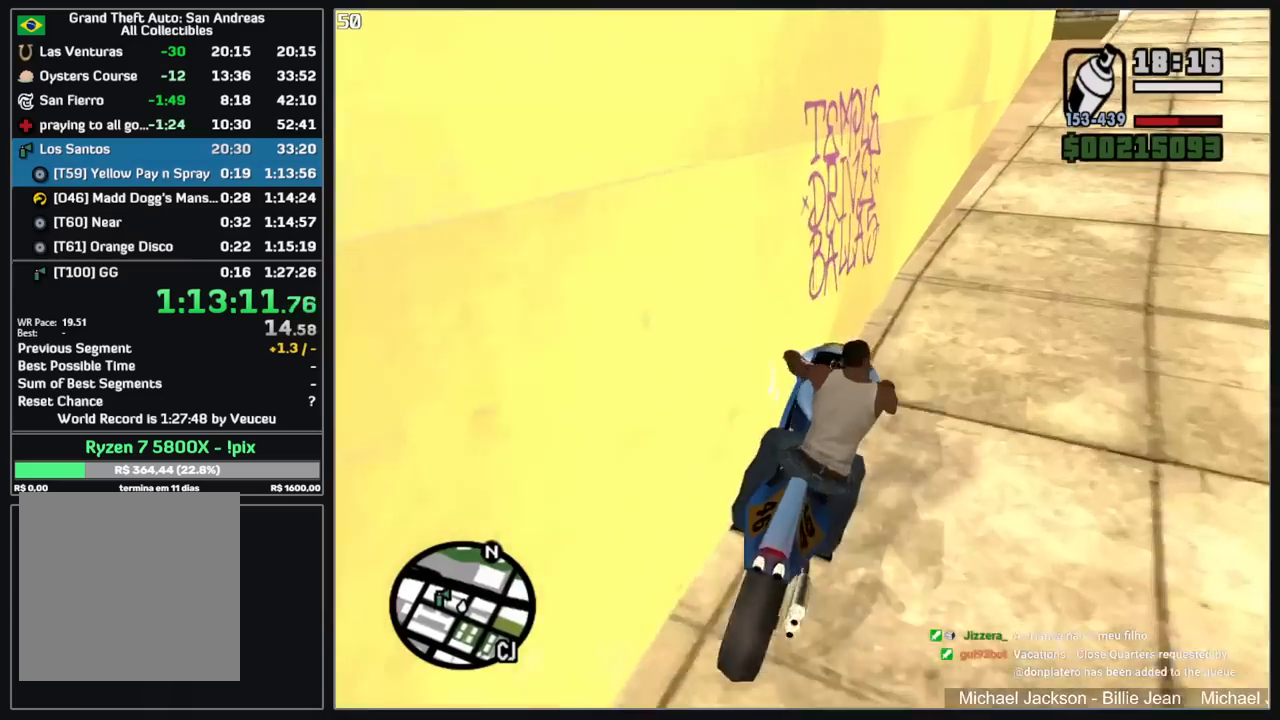
{"keys": [], "mouse": [], "events": []}
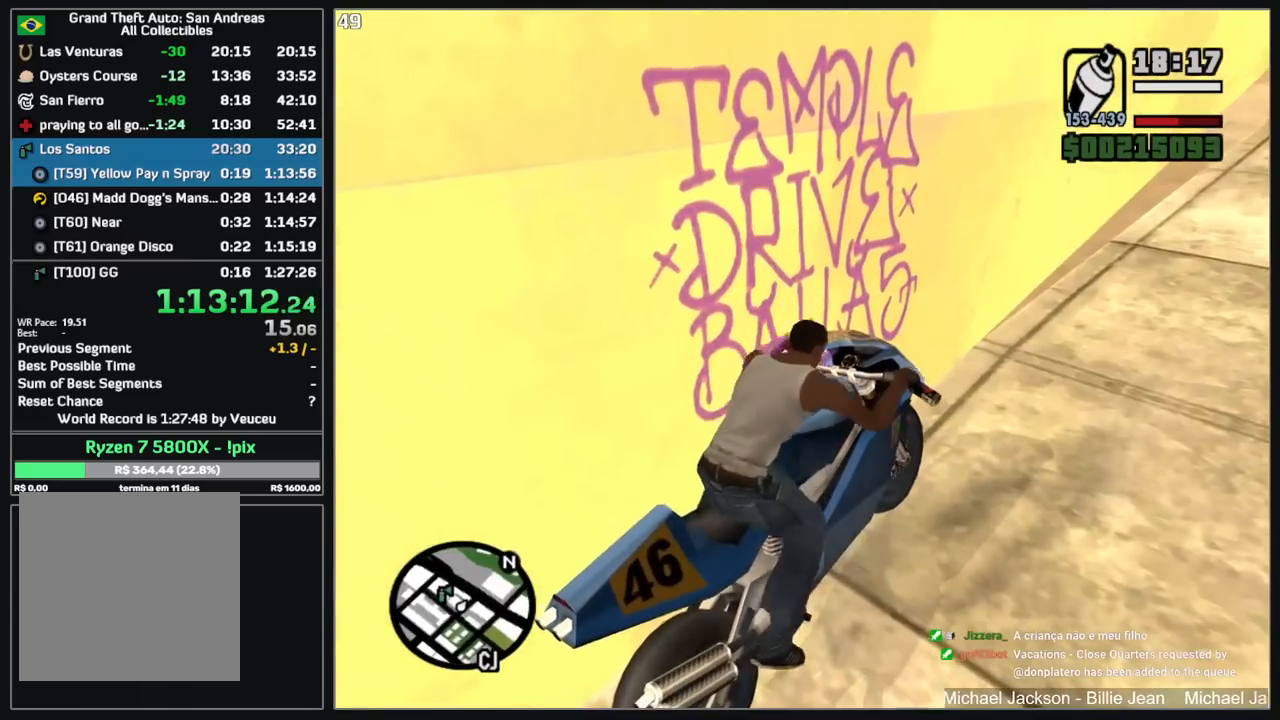
{"keys": [], "mouse": [], "events": []}
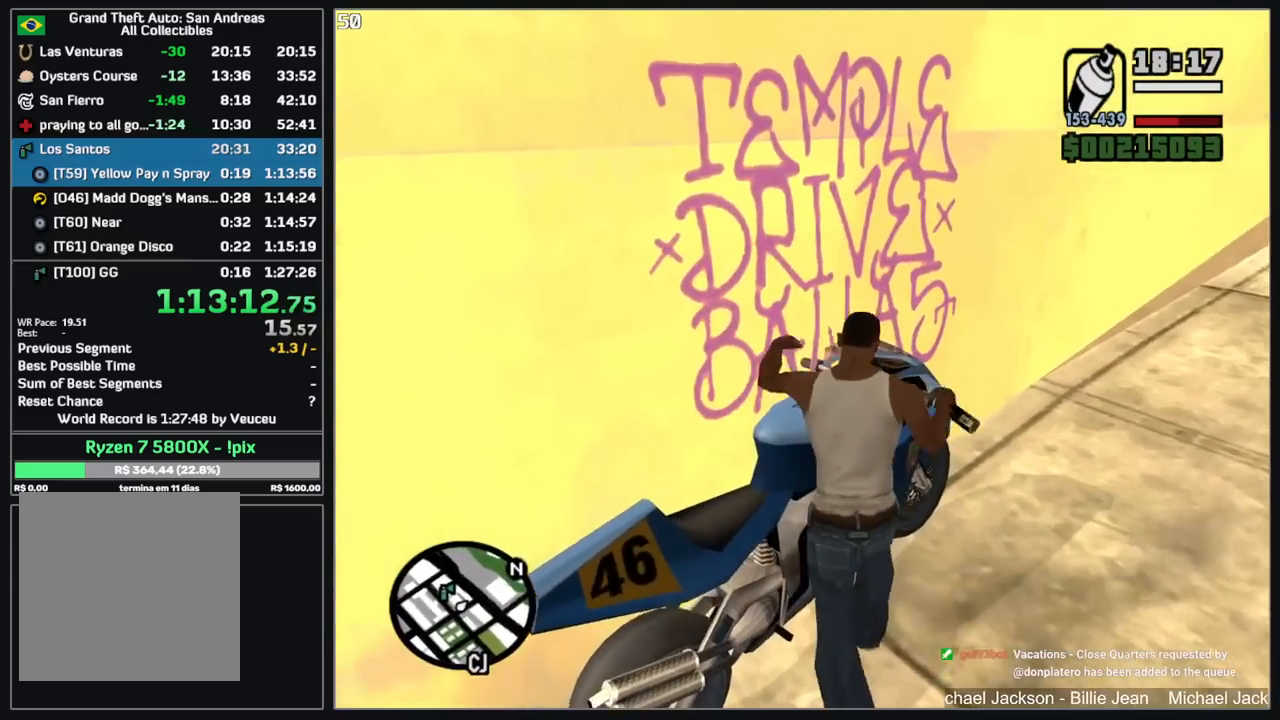
{"keys": [], "mouse": ["left", "right"], "events": [[50, "mouse_right", "down"], [400, "mouse_left", "down"]]}
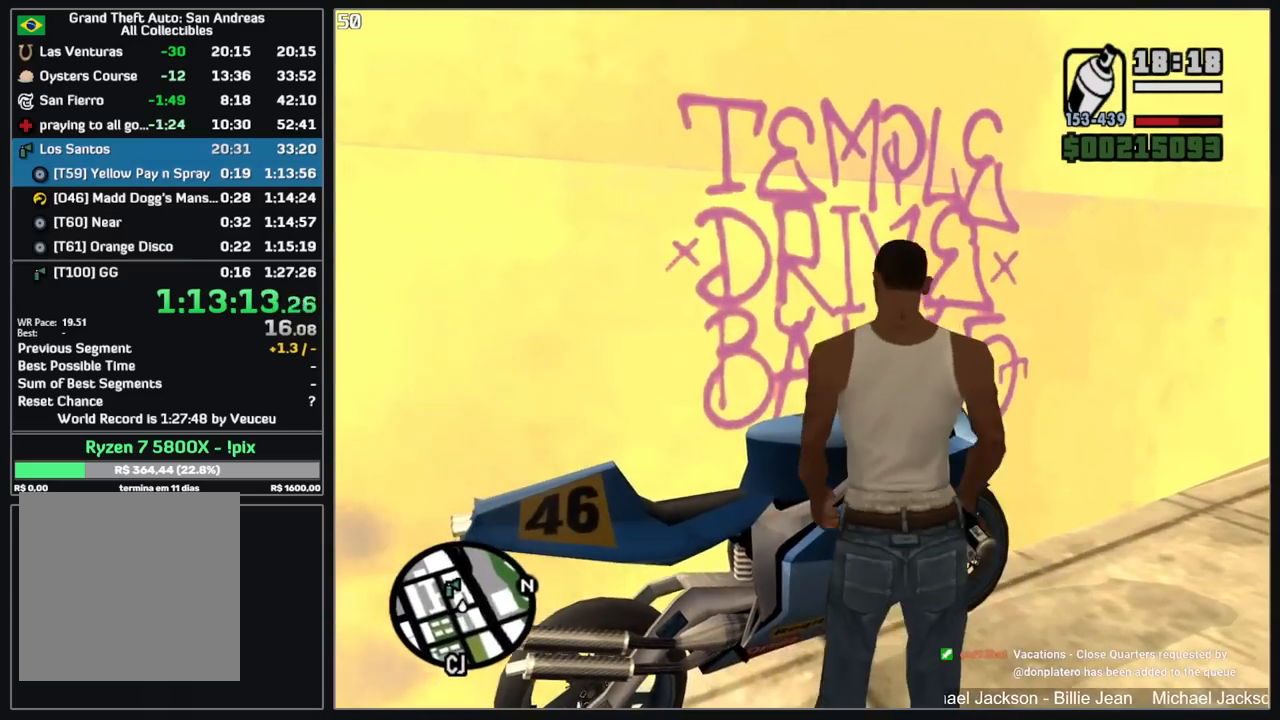
{"keys": [], "mouse": ["left", "right"], "events": []}
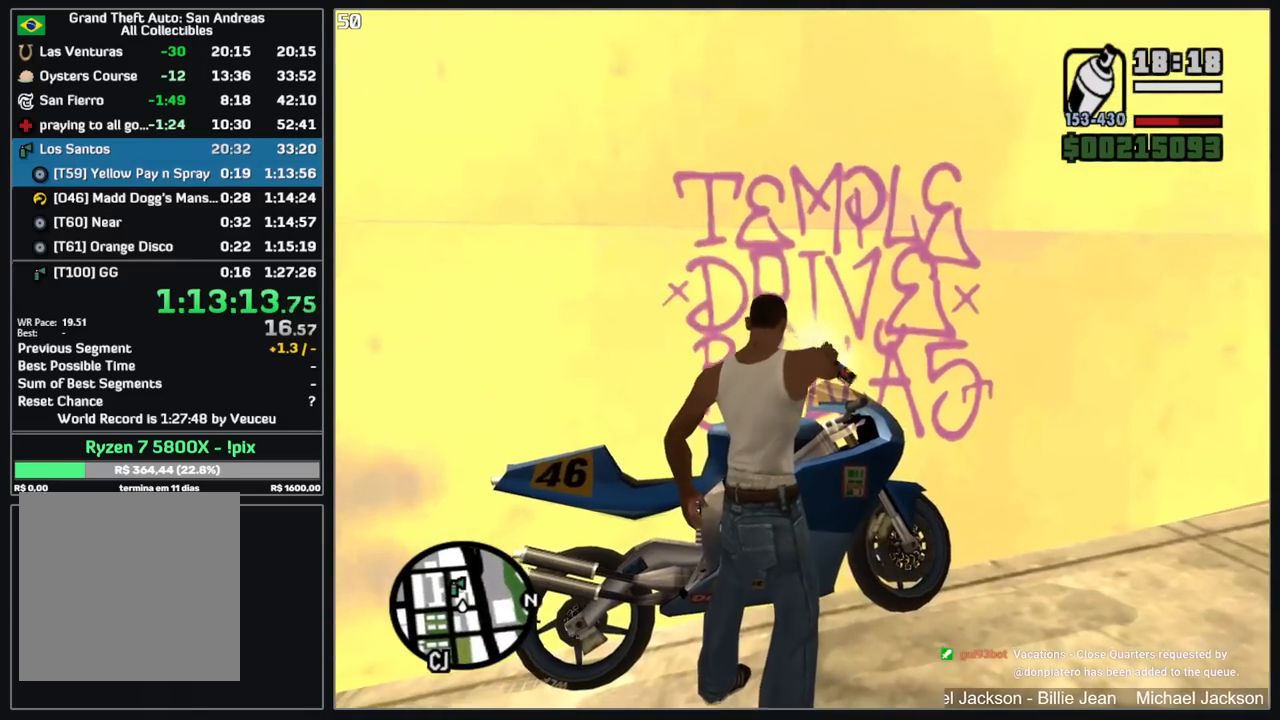
{"keys": [], "mouse": [], "events": [[417, "mouse_left", "up"], [450, "mouse_right", "up"]]}
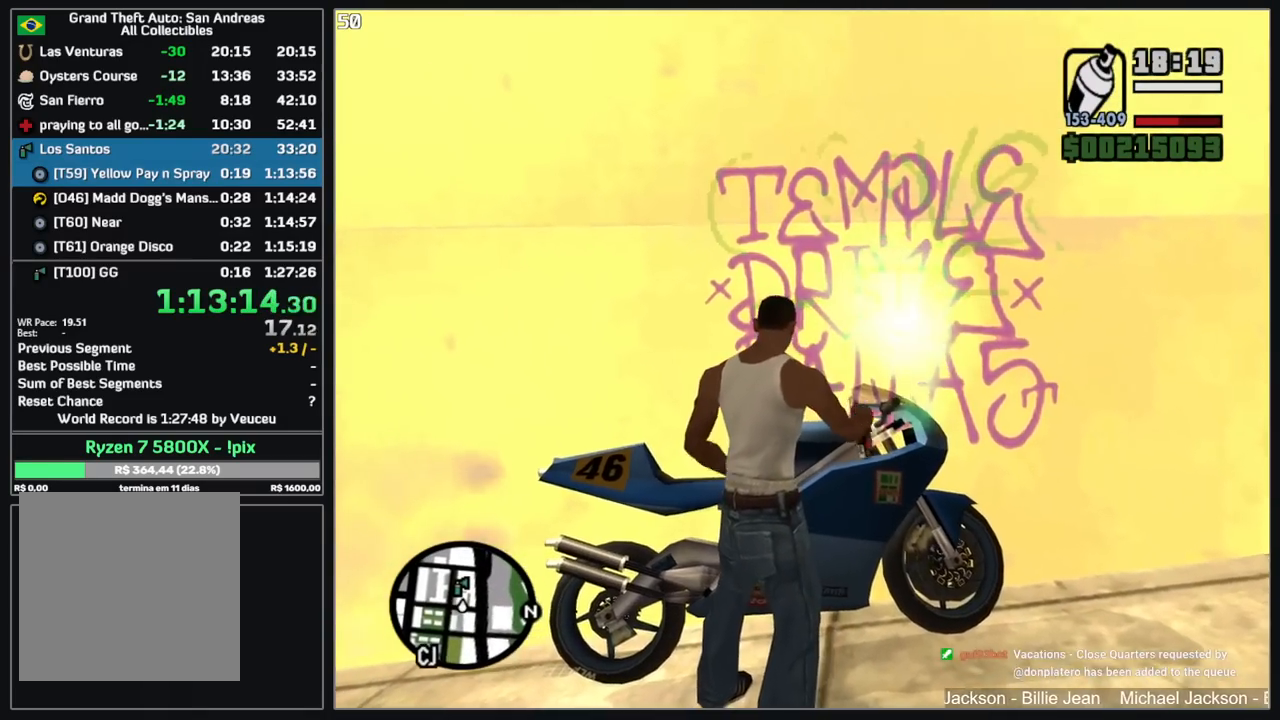
{"keys": [], "mouse": [], "events": []}
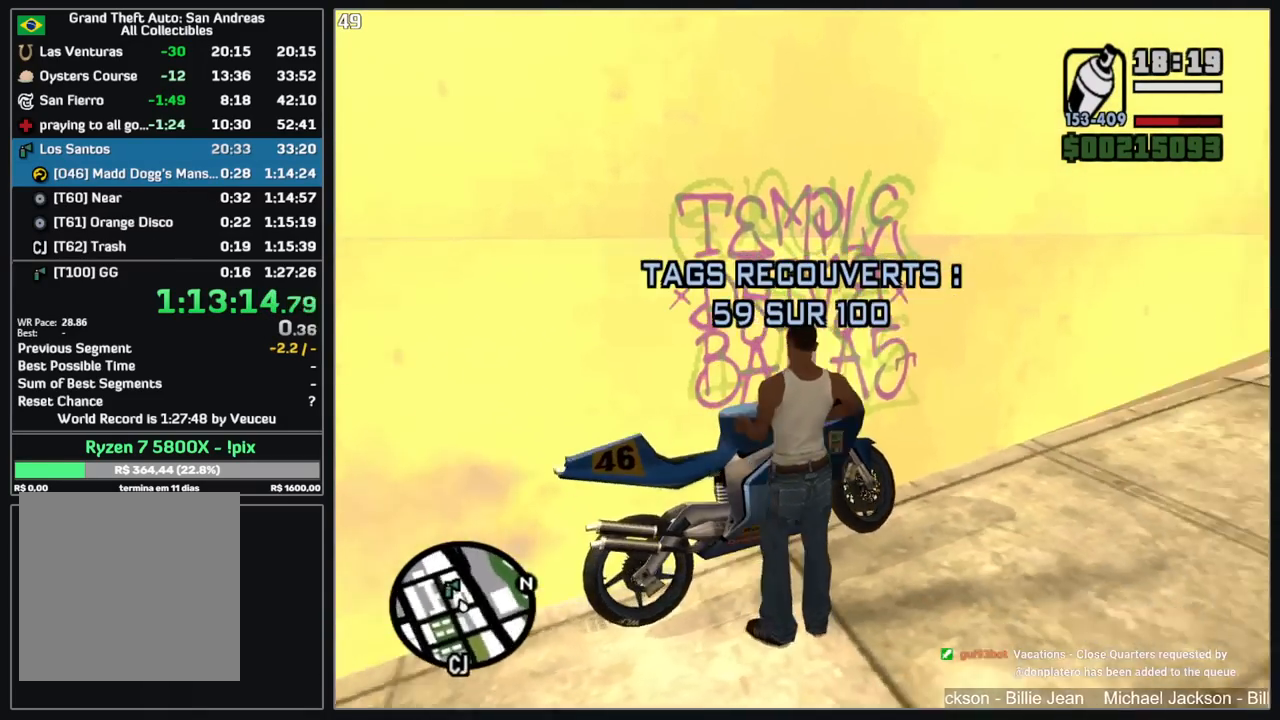
{"keys": ["d", "w"], "mouse": [], "events": [[500, "d", "down"], [500, "w", "down"]]}
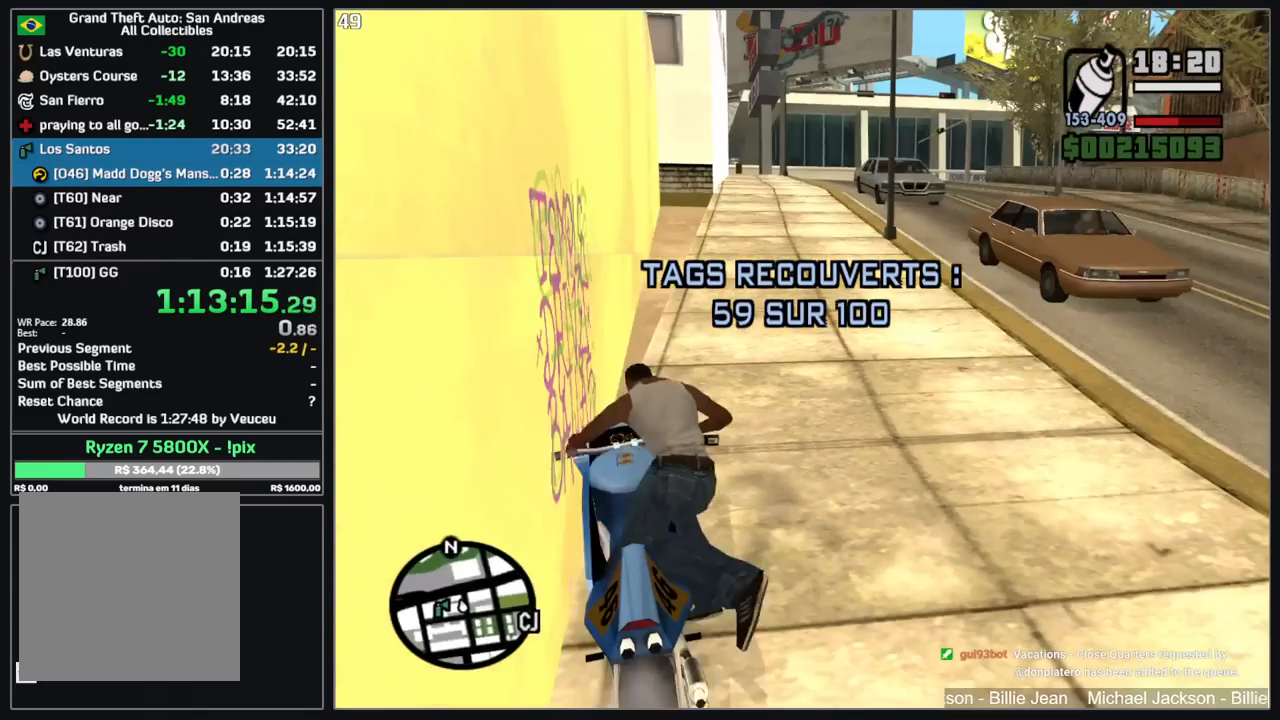
{"keys": ["d", "w"], "mouse": ["right"], "events": [[167, "mouse_right", "down"], [267, "mouse_right", "up"], [300, "mouse_right", "down"], [434, "mouse_right", "up"], [500, "mouse_right", "down"]]}
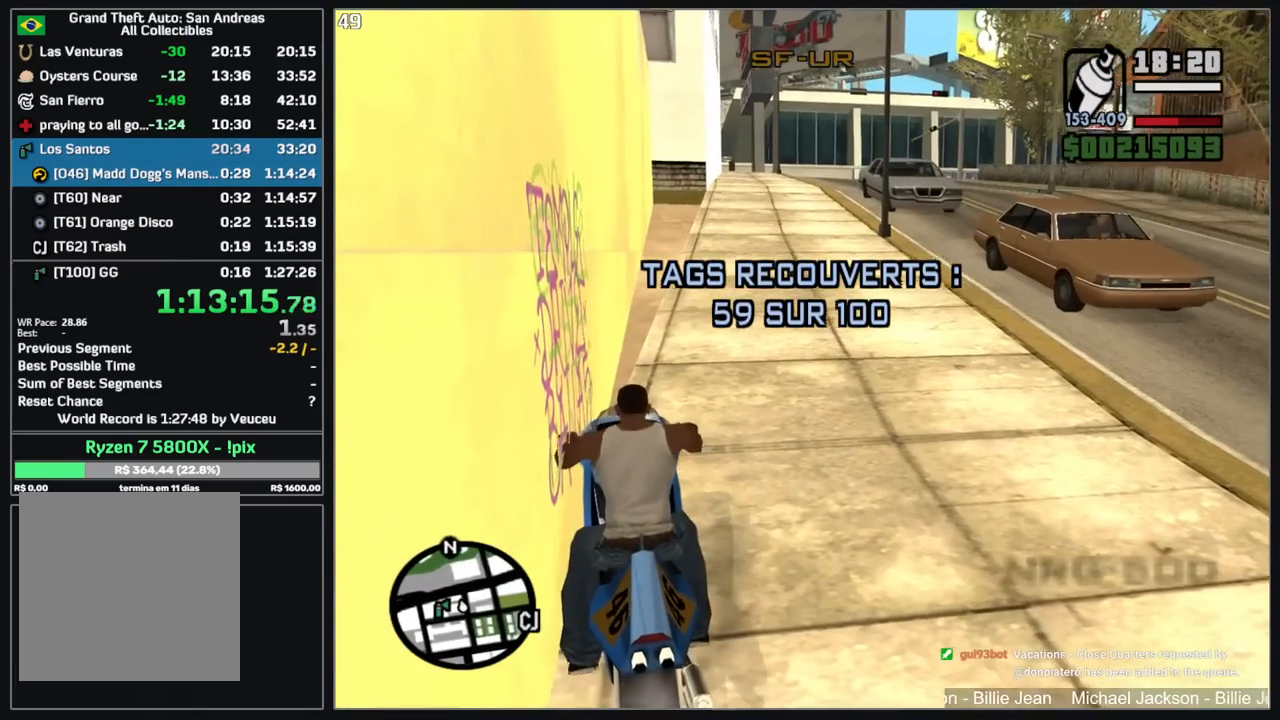
{"keys": ["w"], "mouse": [], "events": [[100, "mouse_right", "up"], [167, "mouse_right", "down"], [184, "d", "up"], [267, "mouse_right", "up"], [350, "d", "down"], [350, "mouse_right", "down"], [450, "mouse_right", "up"], [467, "d", "up"]]}
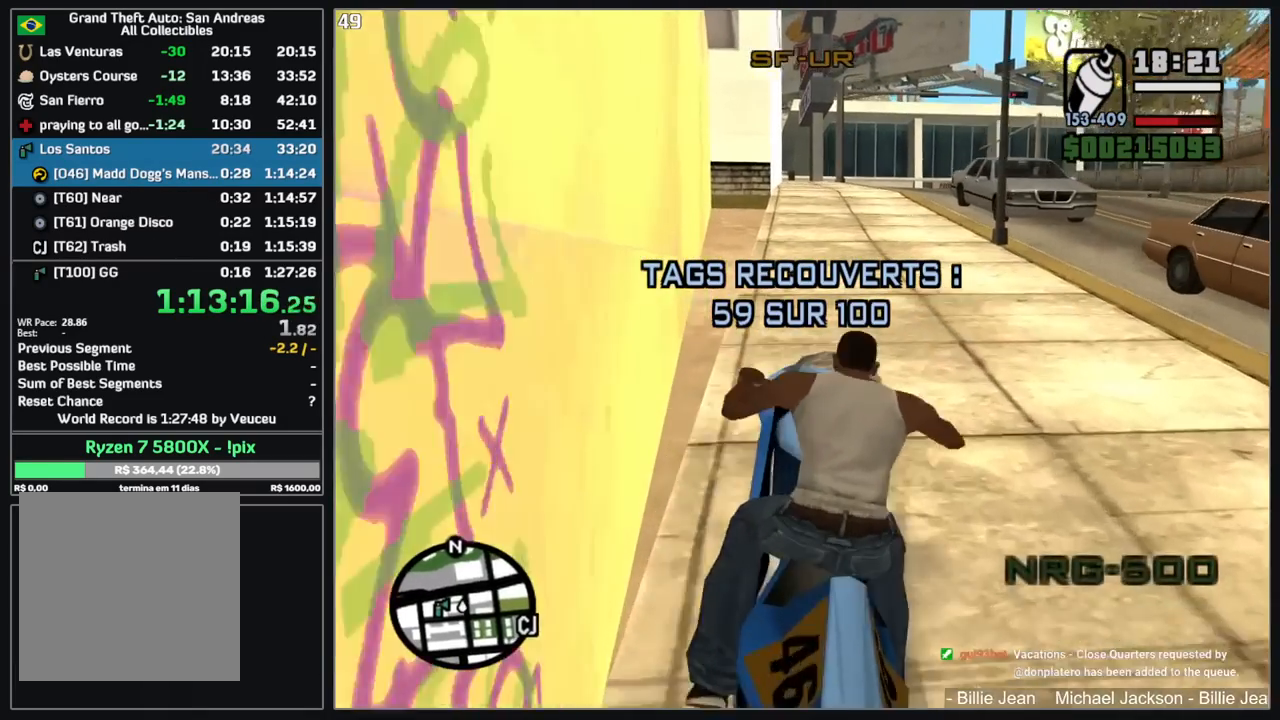
{"keys": ["w"], "mouse": [], "events": [[34, "mouse_right", "down"], [134, "mouse_right", "up"], [200, "mouse_right", "down"], [300, "mouse_right", "up"], [317, "d", "down"], [384, "mouse_right", "down"], [417, "d", "up"], [467, "mouse_right", "up"]]}
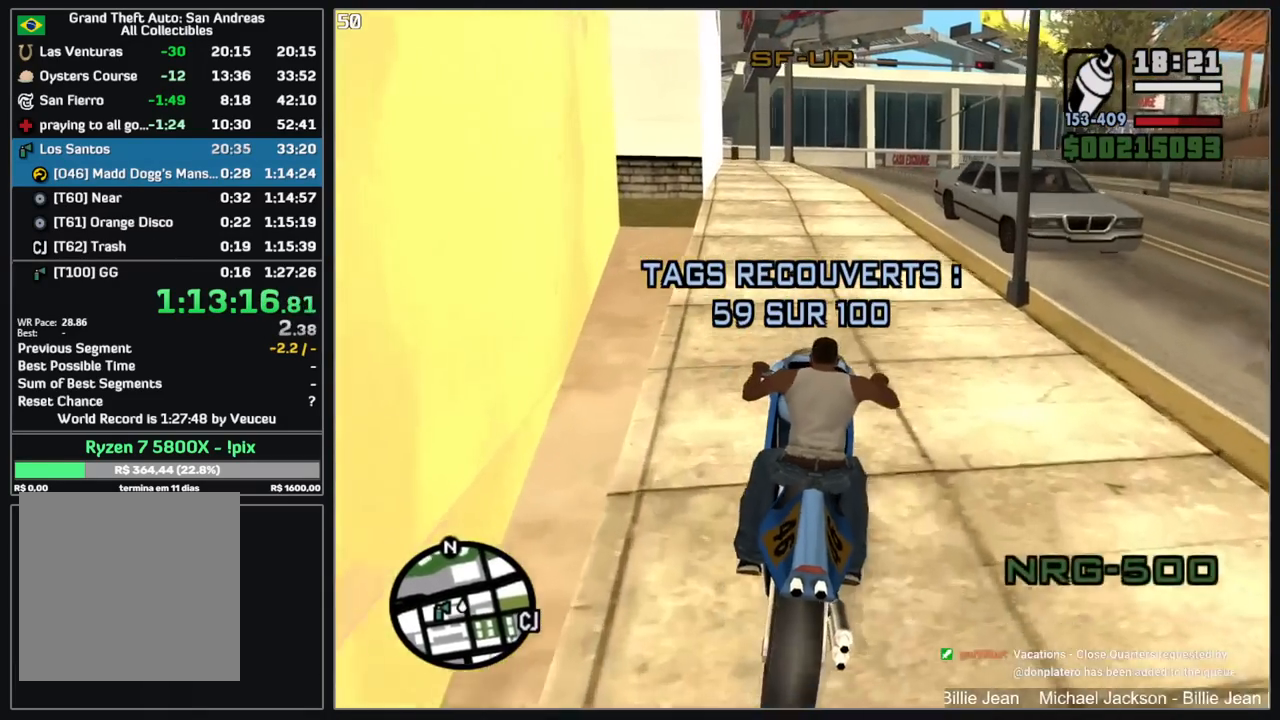
{"keys": ["w"], "mouse": ["right"], "events": [[67, "mouse_right", "down"], [150, "mouse_right", "up"], [217, "mouse_right", "down"], [317, "mouse_right", "up"], [334, "d", "down"], [400, "d", "up"], [417, "mouse_right", "down"]]}
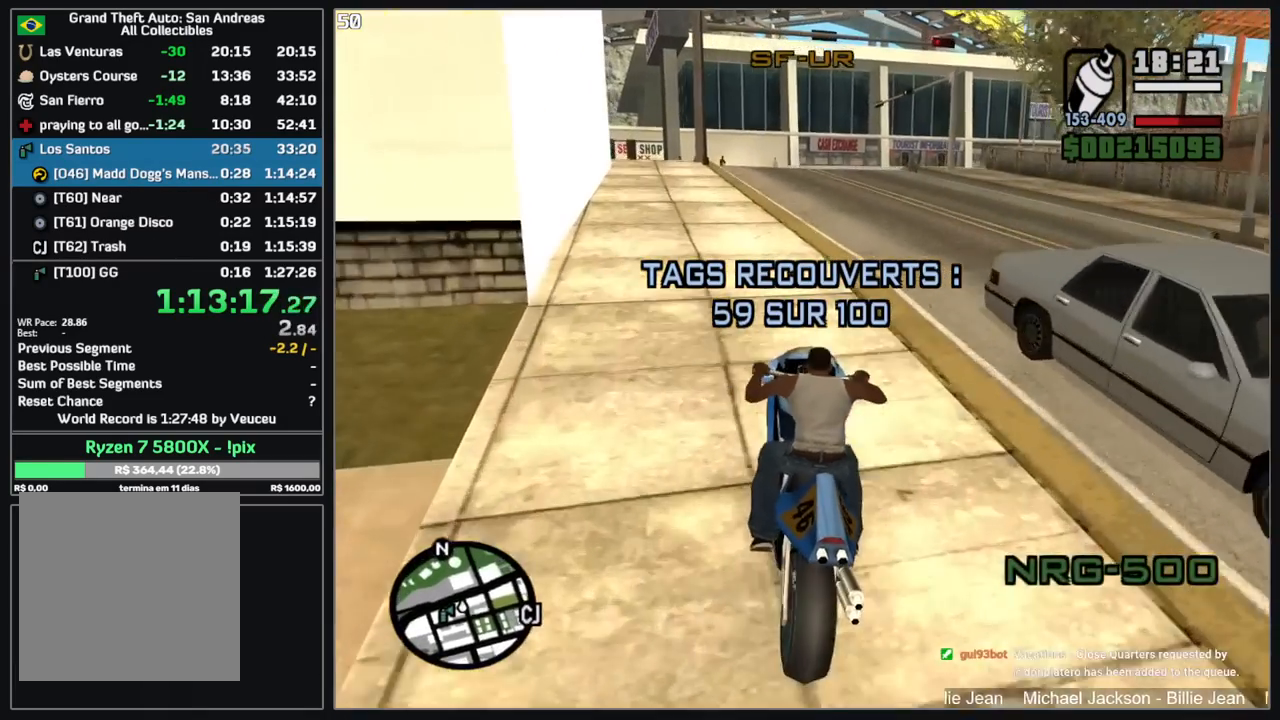
{"keys": ["w"], "mouse": [], "events": [[34, "d", "down"], [50, "mouse_right", "up"], [184, "d", "up"]]}
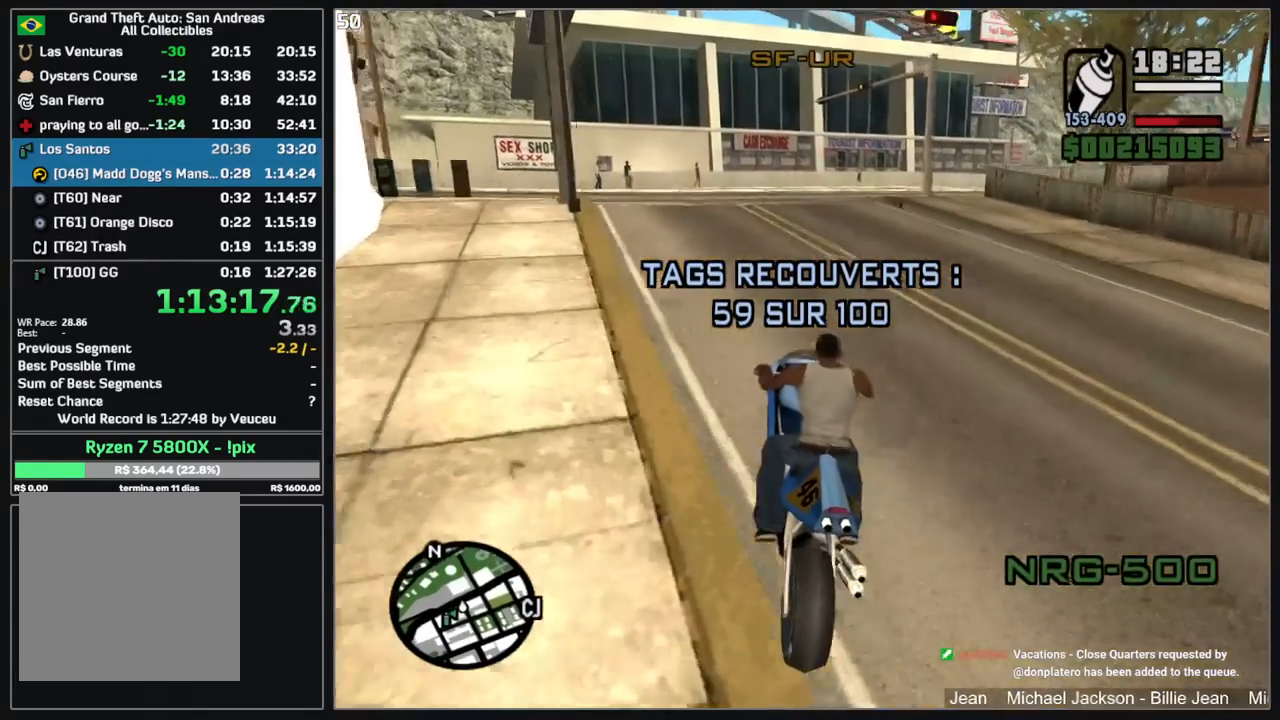
{"keys": ["w"], "mouse": [], "events": [[134, "d", "down"], [500, "d", "up"]]}
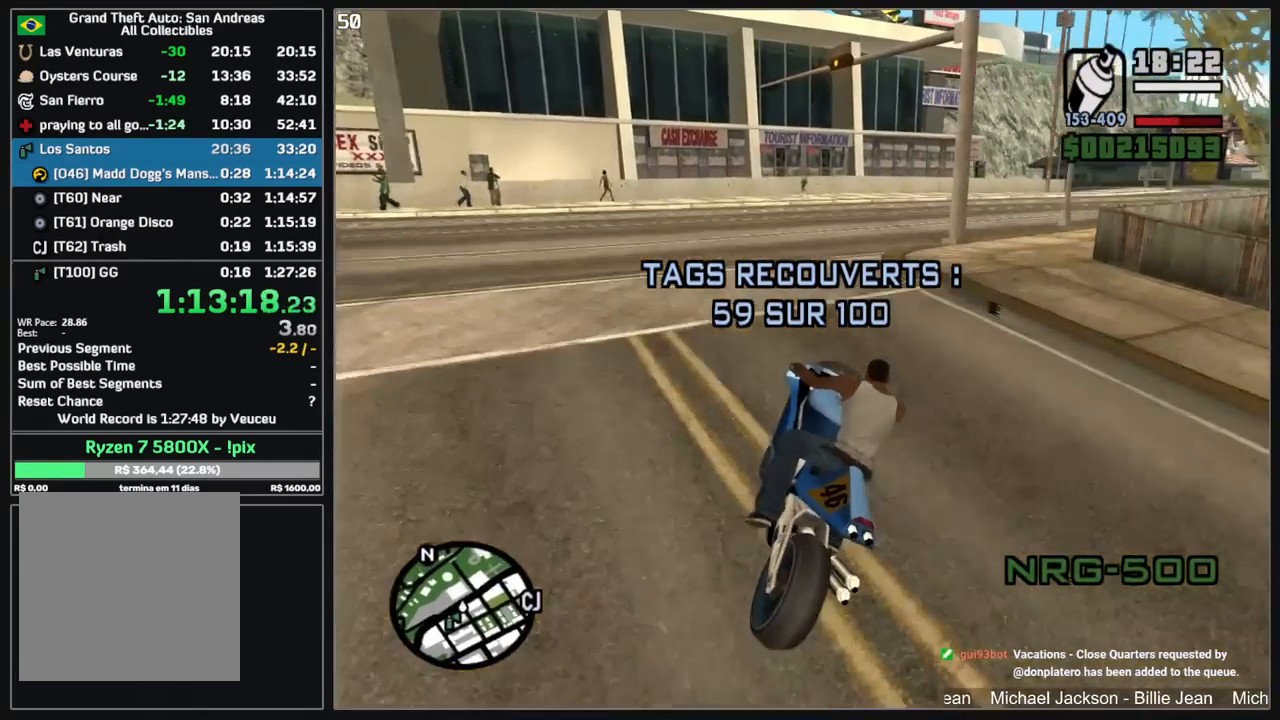
{"keys": ["d", "w"], "mouse": [], "events": [[67, "d", "down"]]}
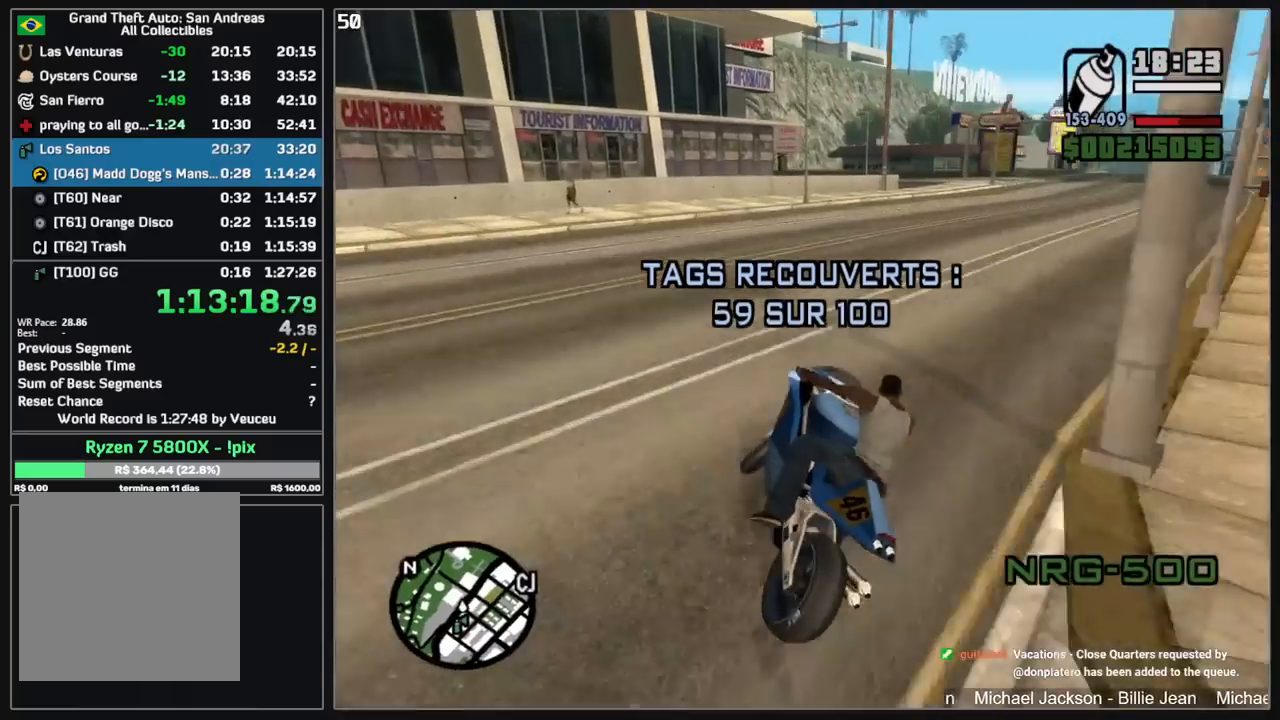
{"keys": ["d", "w"], "mouse": ["right"], "events": [[134, "mouse_right", "down"], [234, "mouse_right", "up"], [334, "mouse_right", "down"], [400, "mouse_right", "up"], [500, "mouse_right", "down"]]}
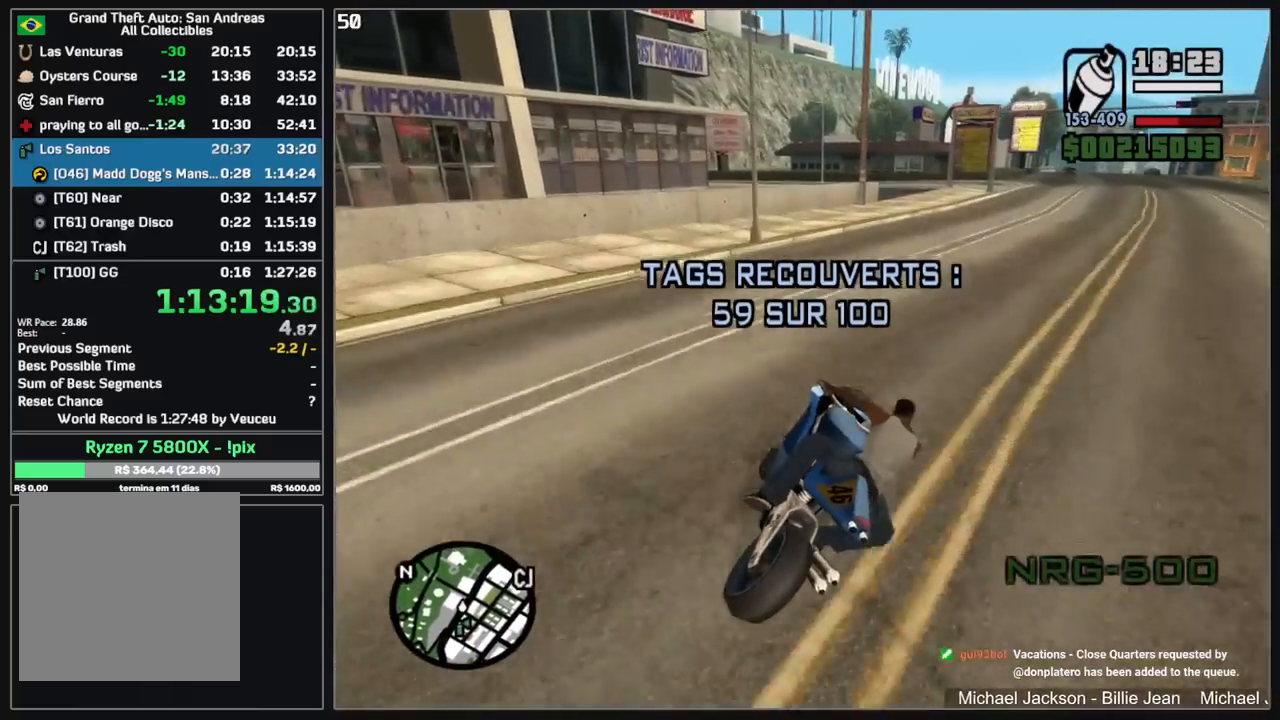
{"keys": [], "mouse": [], "events": [[100, "mouse_right", "up"], [167, "mouse_right", "down"], [267, "mouse_right", "up"], [434, "d", "up"], [450, "w", "up"]]}
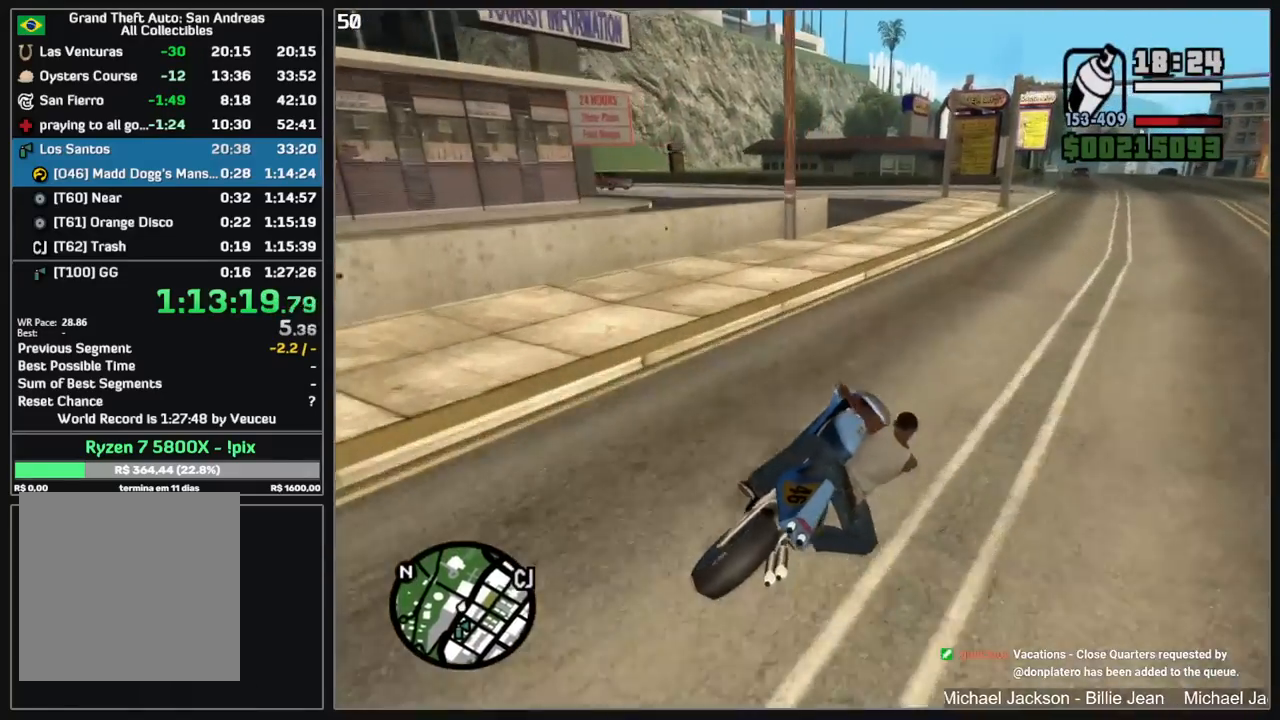
{"keys": [], "mouse": [], "events": []}
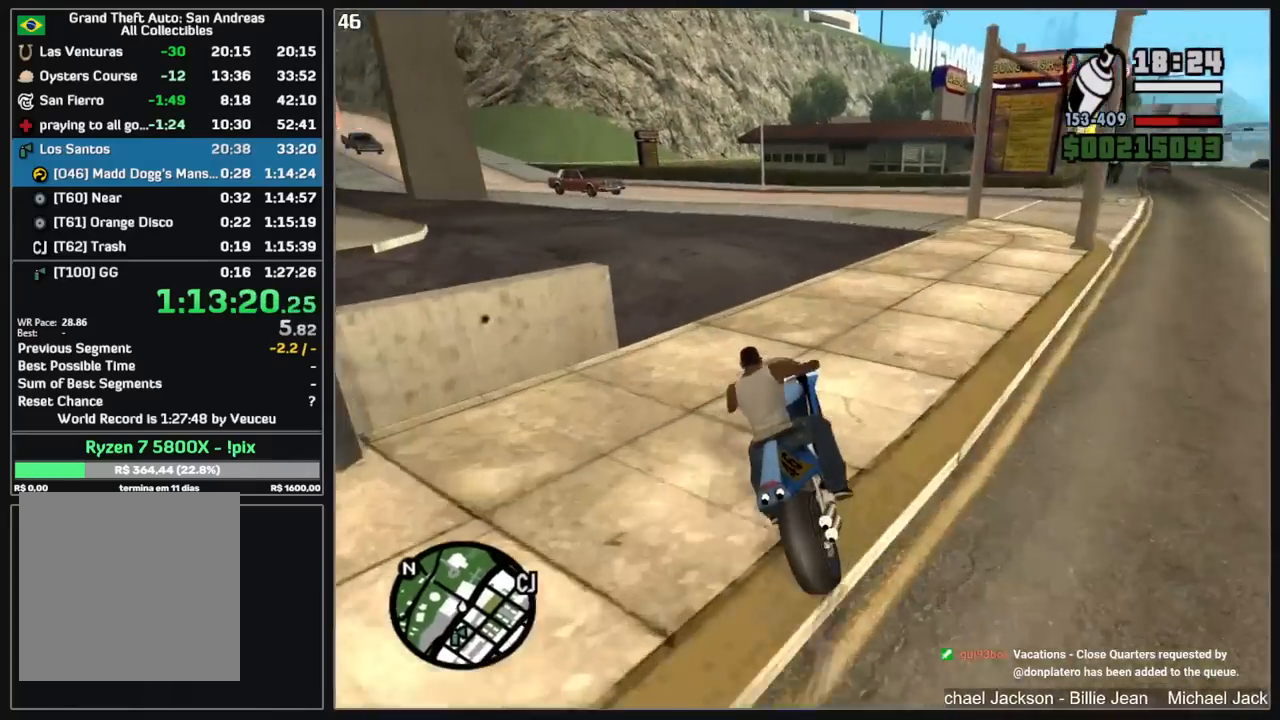
{"keys": ["w"], "mouse": ["right"], "events": [[484, "w", "down"], [500, "mouse_right", "down"]]}
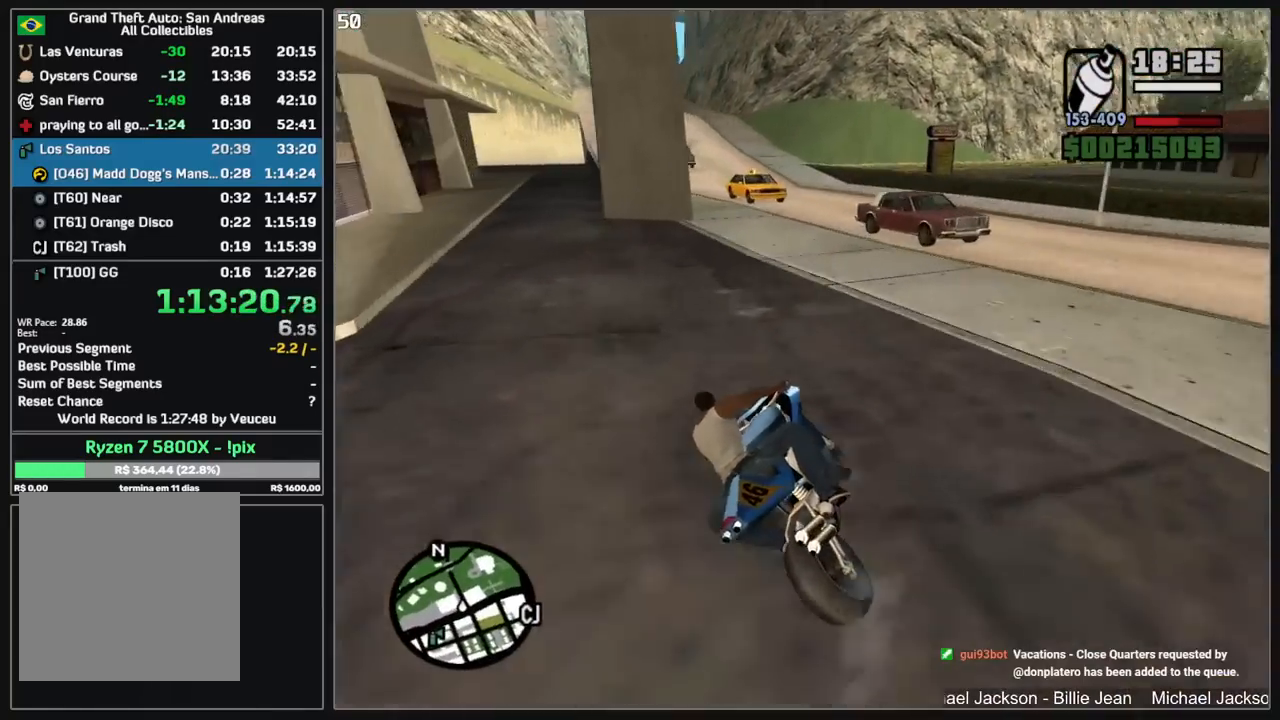
{"keys": ["d", "w"], "mouse": [], "events": [[84, "mouse_right", "up"], [417, "d", "down"]]}